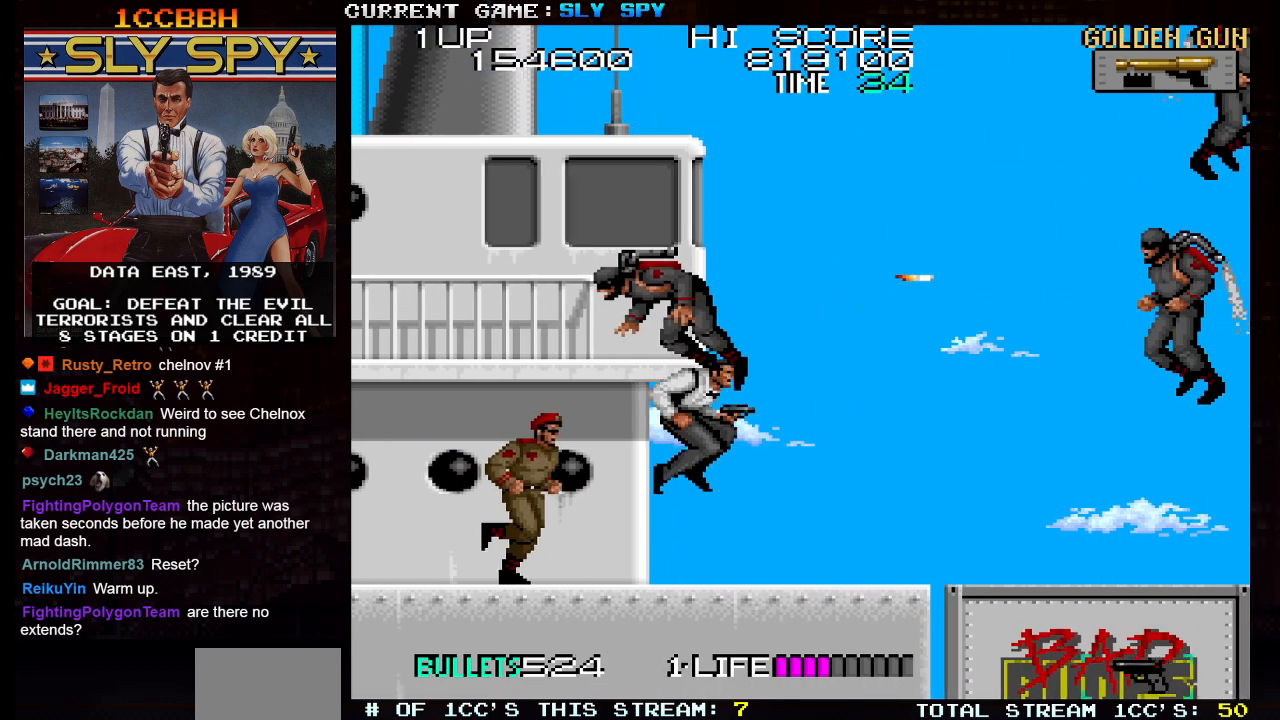
Gameplay with a controller (arcade stick); each line is a JSON object with the inputs held at the frame after it. "events" lists button and stick changes between this image and that frame as [ms after this image, input, new state], when the widget could be followed in between. Not read: L3 R3.
{"buttons": ["TRIANGLE"], "left_stick": "right", "events": [[250, "TRIANGLE", "down"]]}
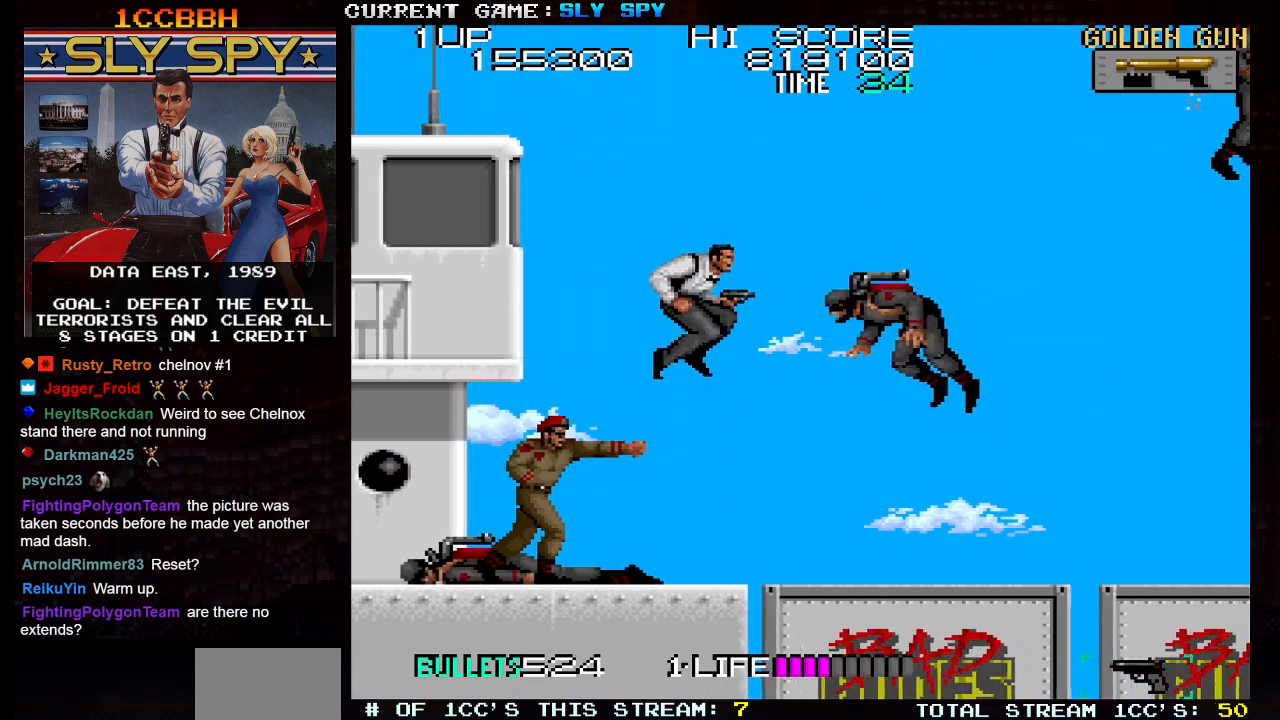
{"buttons": ["SQUARE"], "left_stick": "center", "events": [[17, "TRIANGLE", "up"], [233, "left_stick", "center"], [300, "left_stick", "left"], [500, "SQUARE", "down"], [500, "left_stick", "center"]]}
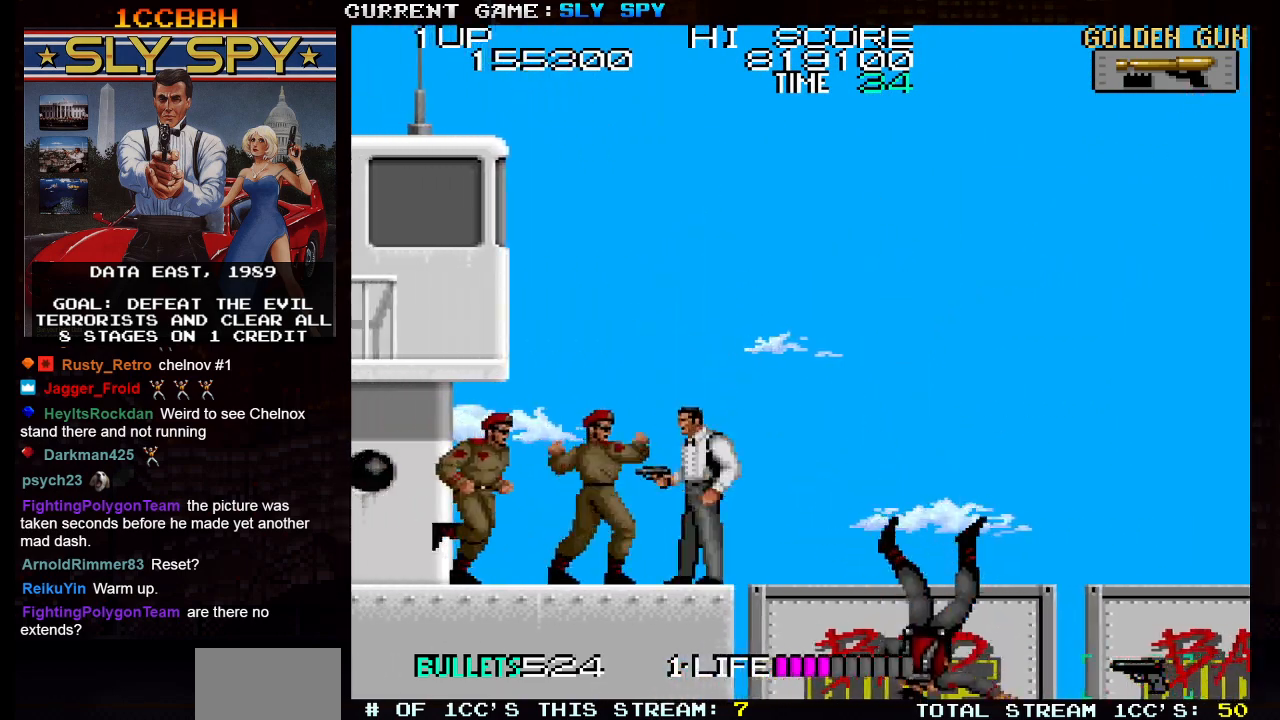
{"buttons": [], "left_stick": "down", "events": [[67, "SQUARE", "up"], [67, "left_stick", "down"], [150, "SQUARE", "down"], [217, "SQUARE", "up"], [300, "SQUARE", "down"], [350, "SQUARE", "up"], [433, "SQUARE", "down"], [483, "SQUARE", "up"]]}
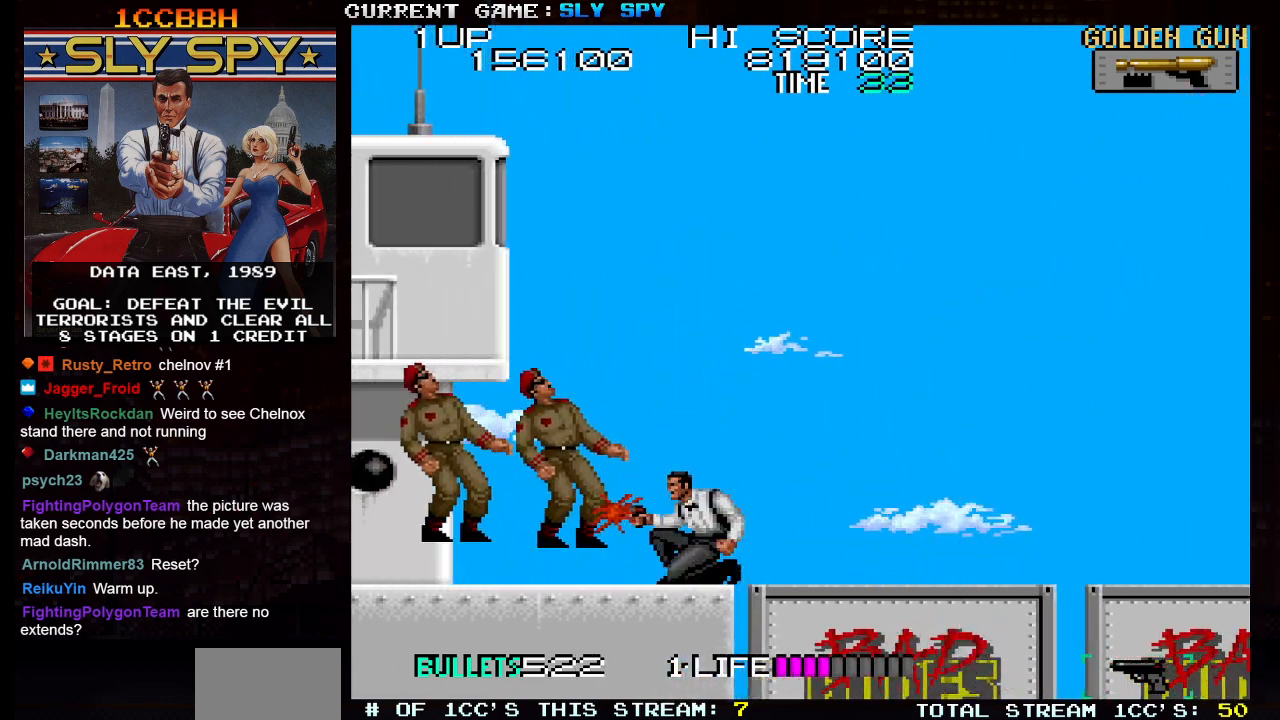
{"buttons": [], "left_stick": "left", "events": [[50, "SQUARE", "down"], [100, "SQUARE", "up"], [150, "SQUARE", "down"], [233, "SQUARE", "up"], [383, "left_stick", "left"]]}
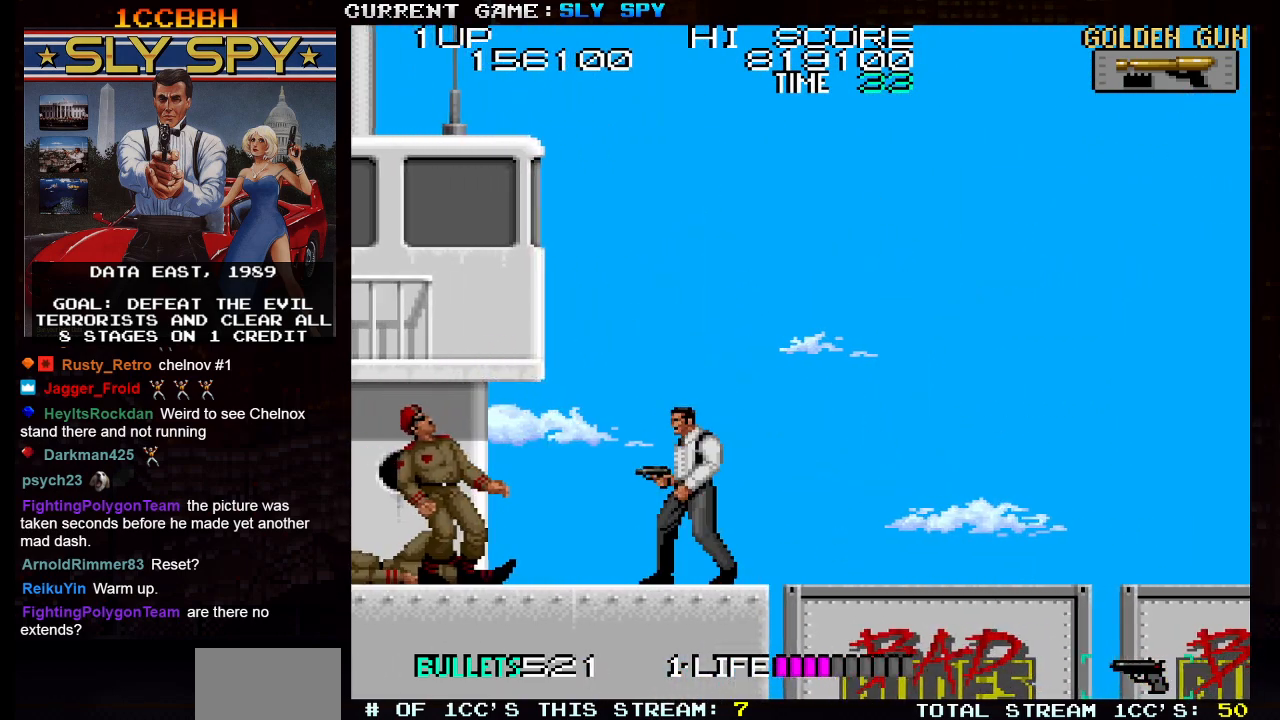
{"buttons": [], "left_stick": "center", "events": [[117, "left_stick", "center"]]}
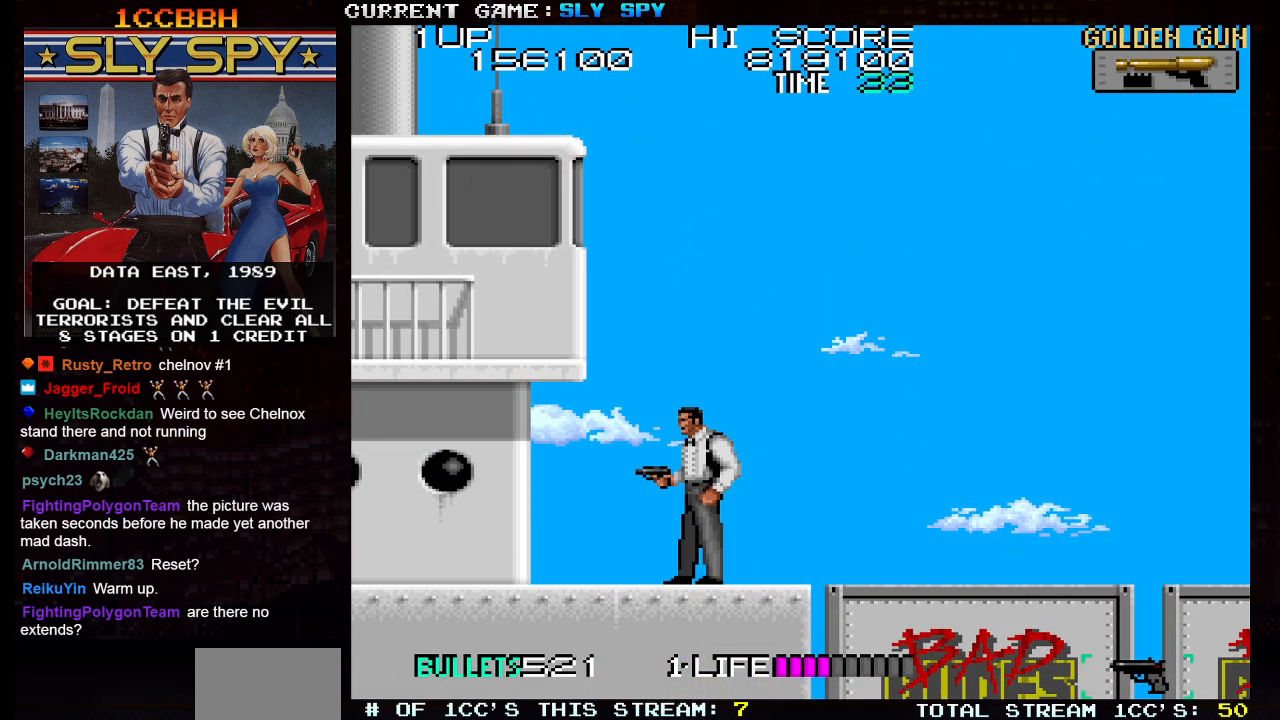
{"buttons": [], "left_stick": "center", "events": [[283, "TRIANGLE", "down"], [367, "TRIANGLE", "up"]]}
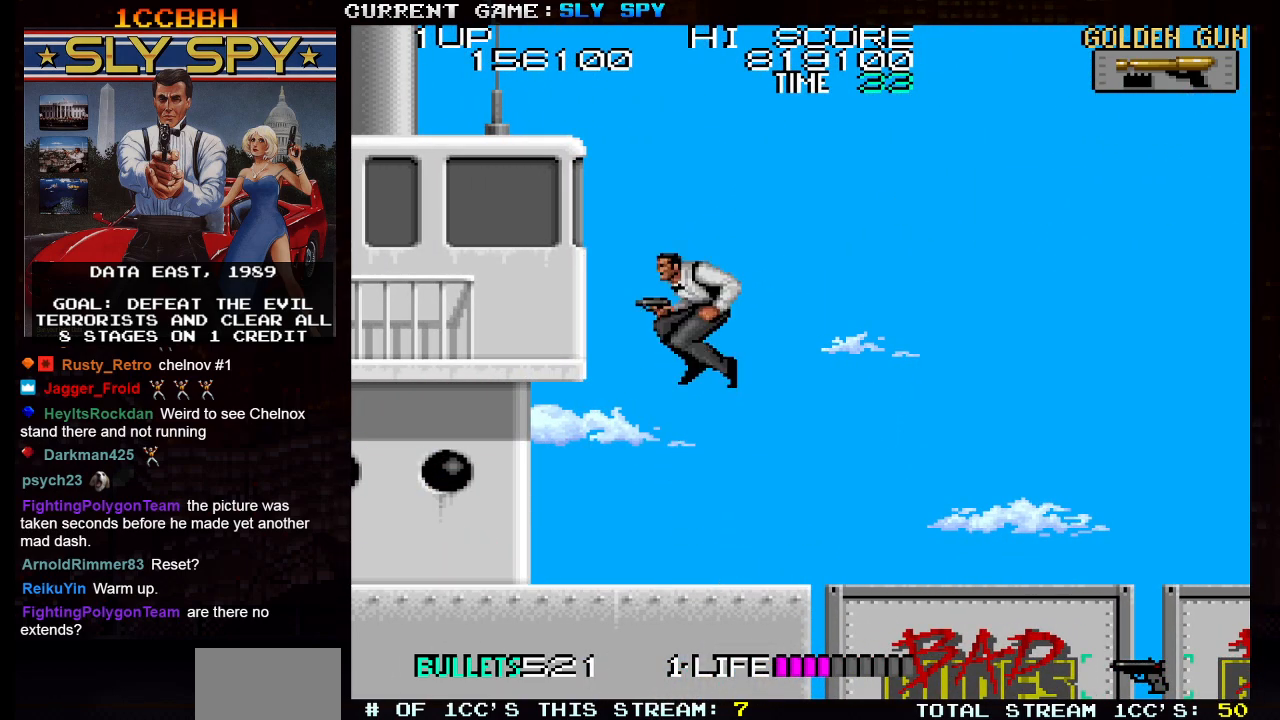
{"buttons": [], "left_stick": "center", "events": [[133, "left_stick", "right"], [450, "left_stick", "center"]]}
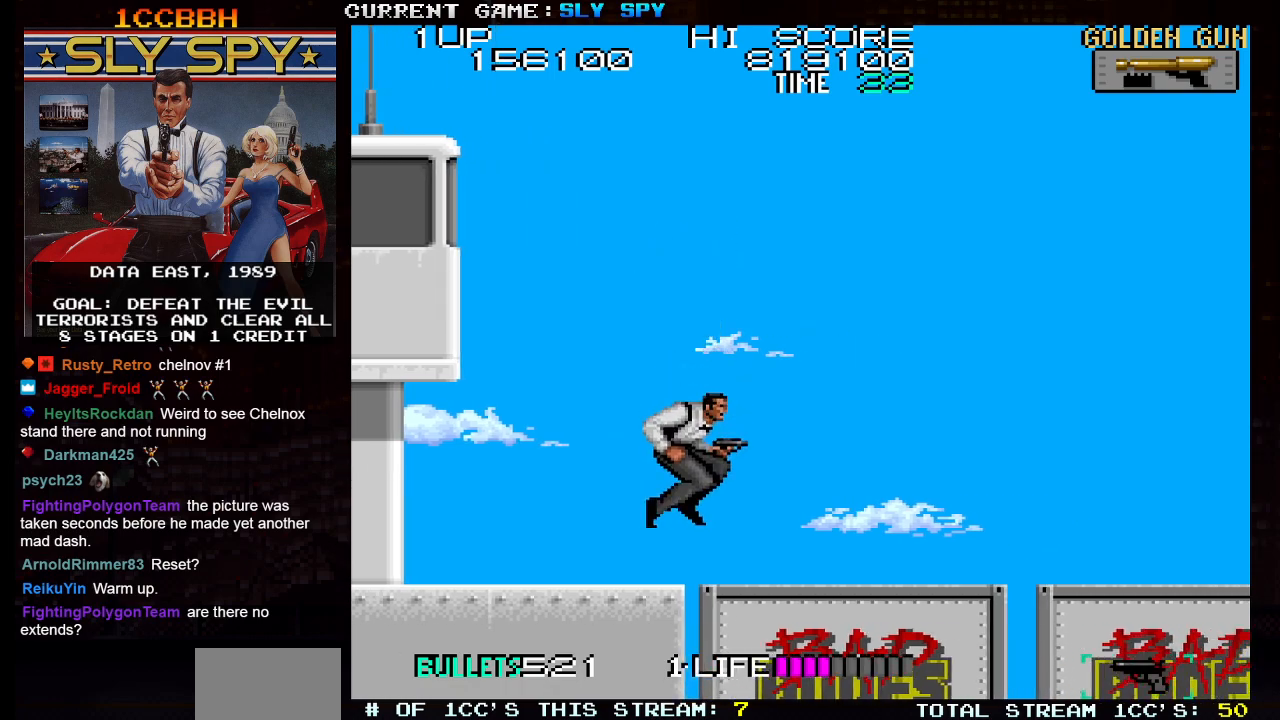
{"buttons": [], "left_stick": "center", "events": [[317, "left_stick", "right"], [433, "left_stick", "center"]]}
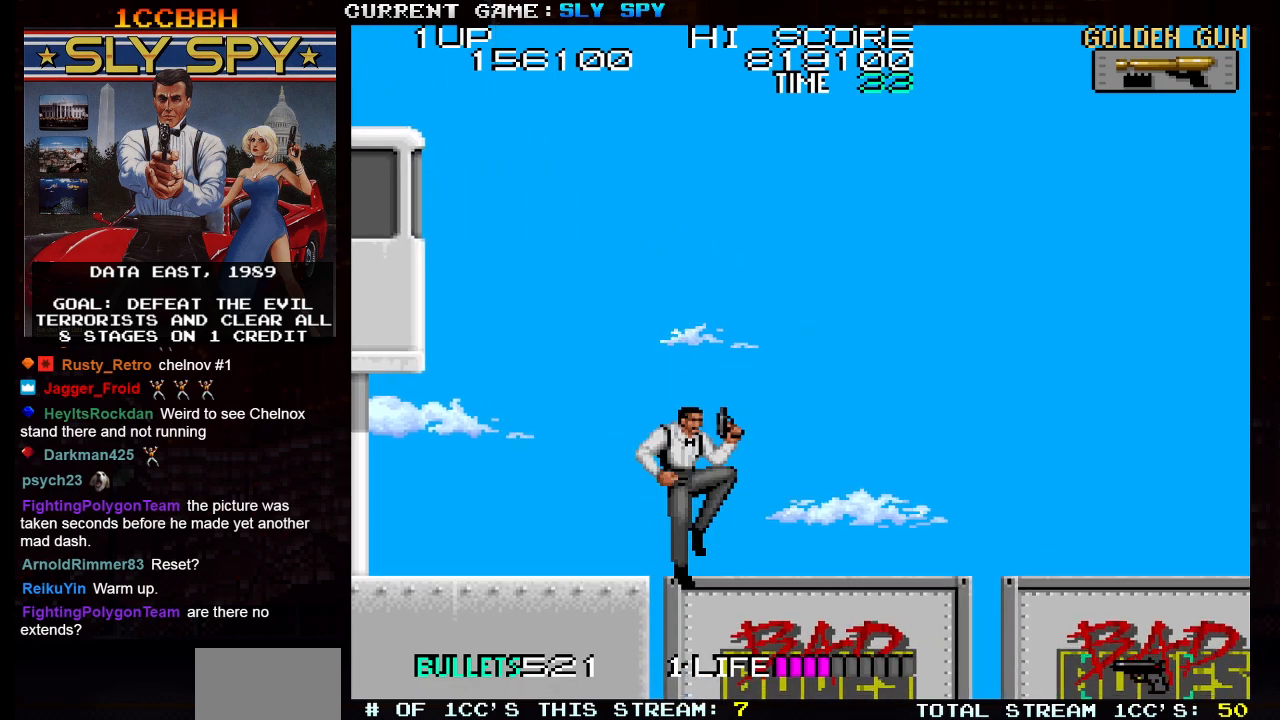
{"buttons": [], "left_stick": "center", "events": []}
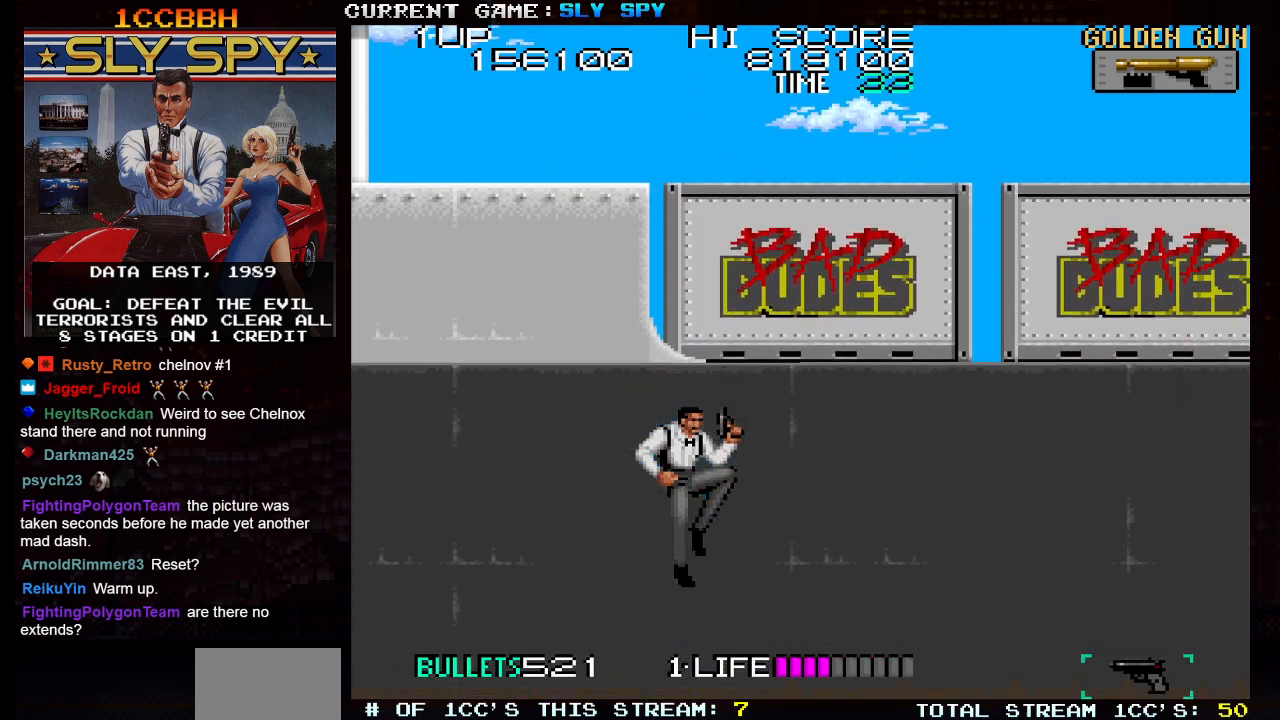
{"buttons": [], "left_stick": "center", "events": [[67, "left_stick", "down"], [483, "left_stick", "center"]]}
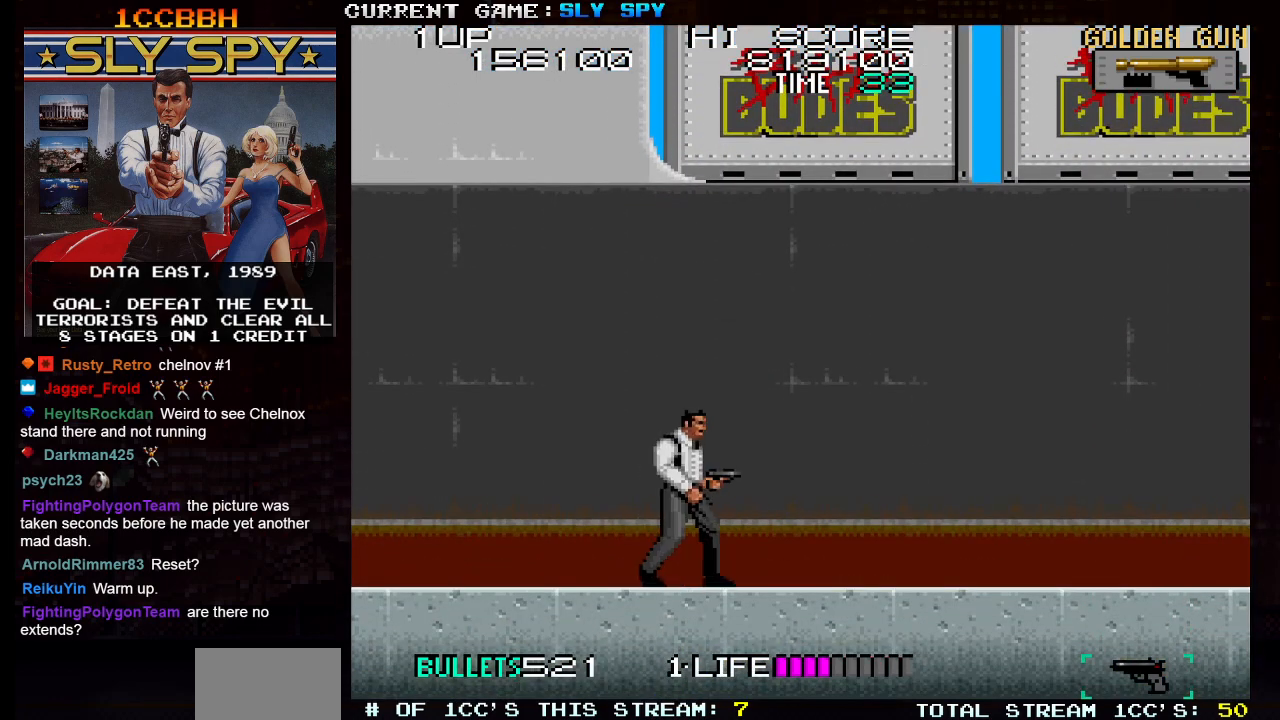
{"buttons": [], "left_stick": "right", "events": [[17, "left_stick", "right"]]}
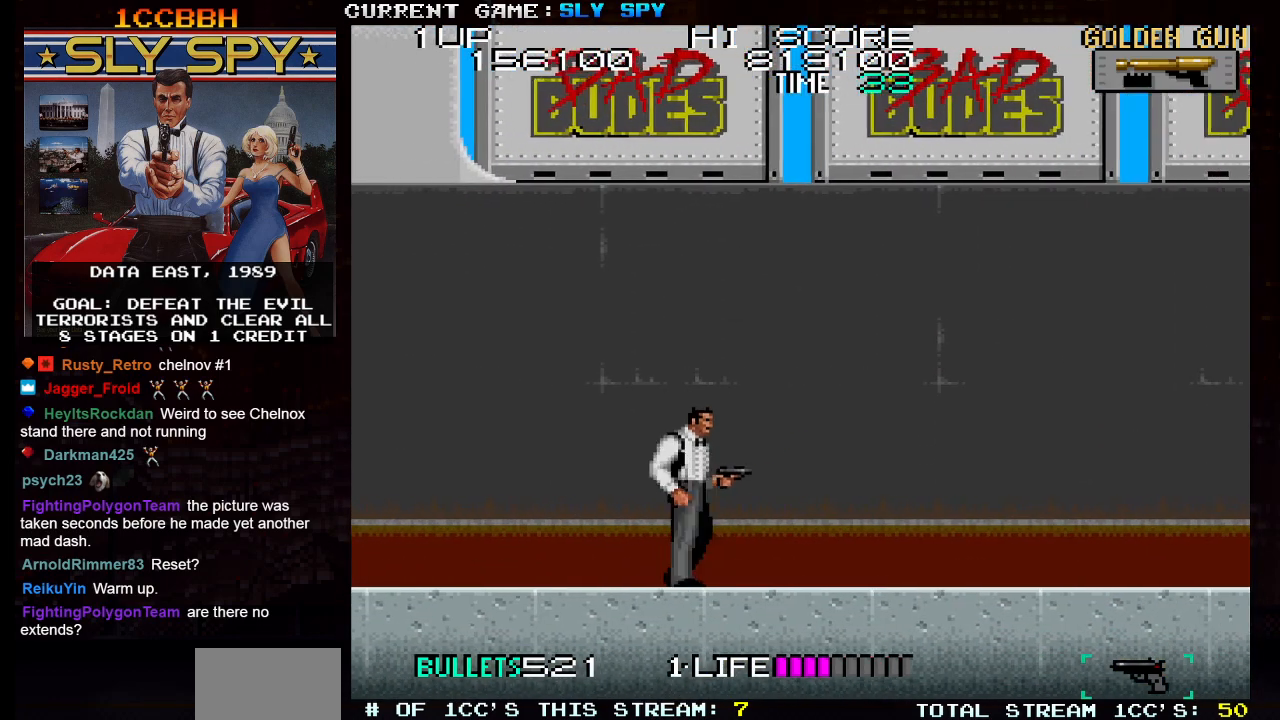
{"buttons": [], "left_stick": "right", "events": [[33, "SQUARE", "down"], [100, "SQUARE", "up"], [117, "left_stick", "down"], [350, "left_stick", "right"]]}
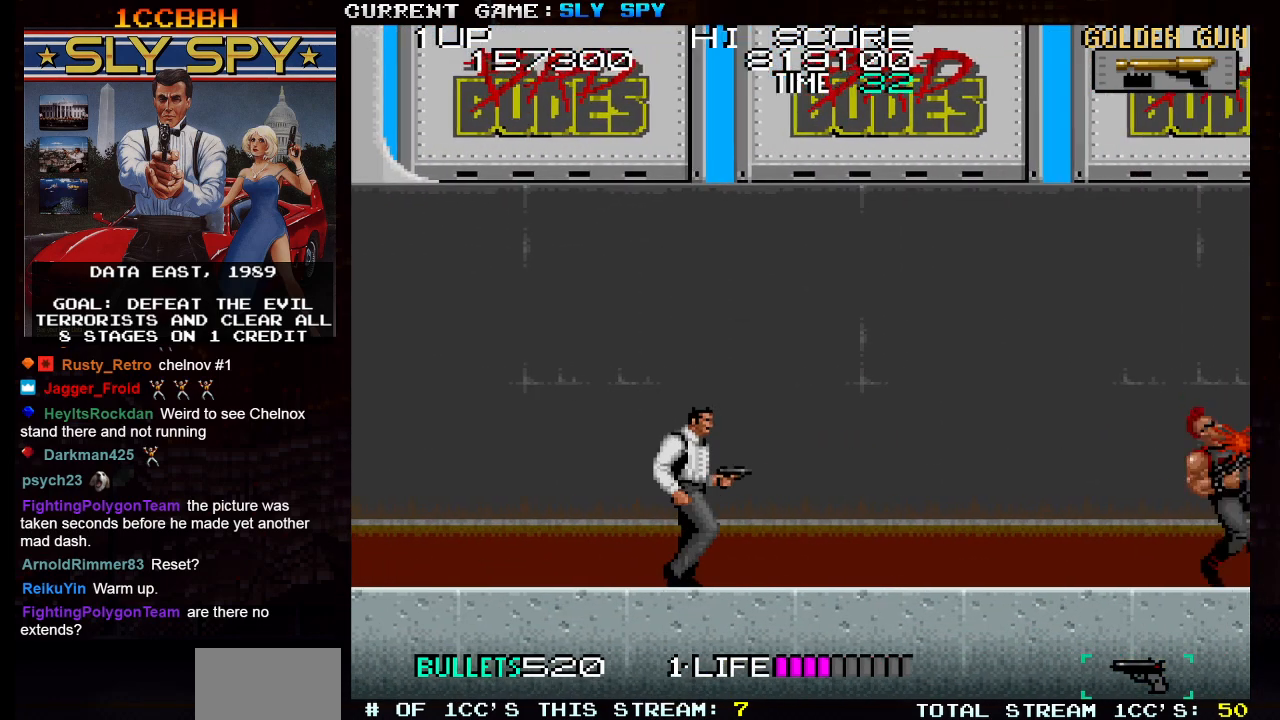
{"buttons": [], "left_stick": "center", "events": [[183, "SQUARE", "down"], [250, "left_stick", "center"], [267, "SQUARE", "up"]]}
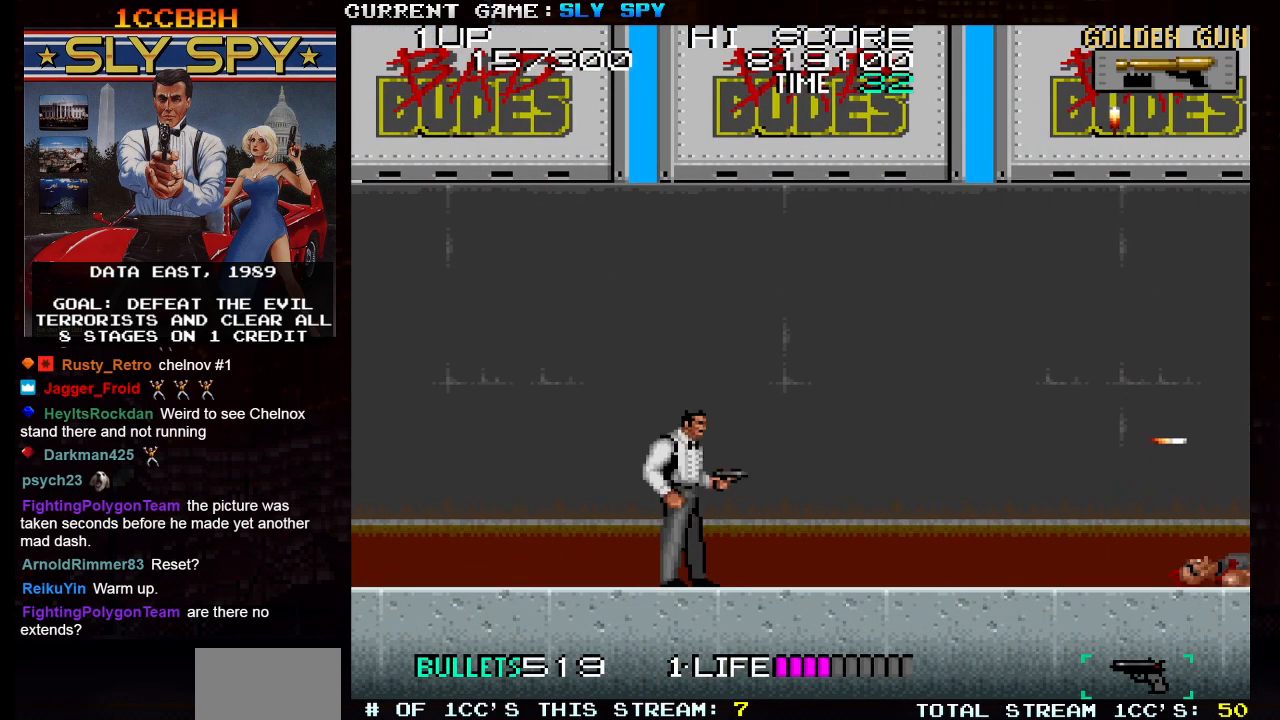
{"buttons": [], "left_stick": "center", "events": [[100, "left_stick", "right"], [383, "left_stick", "center"]]}
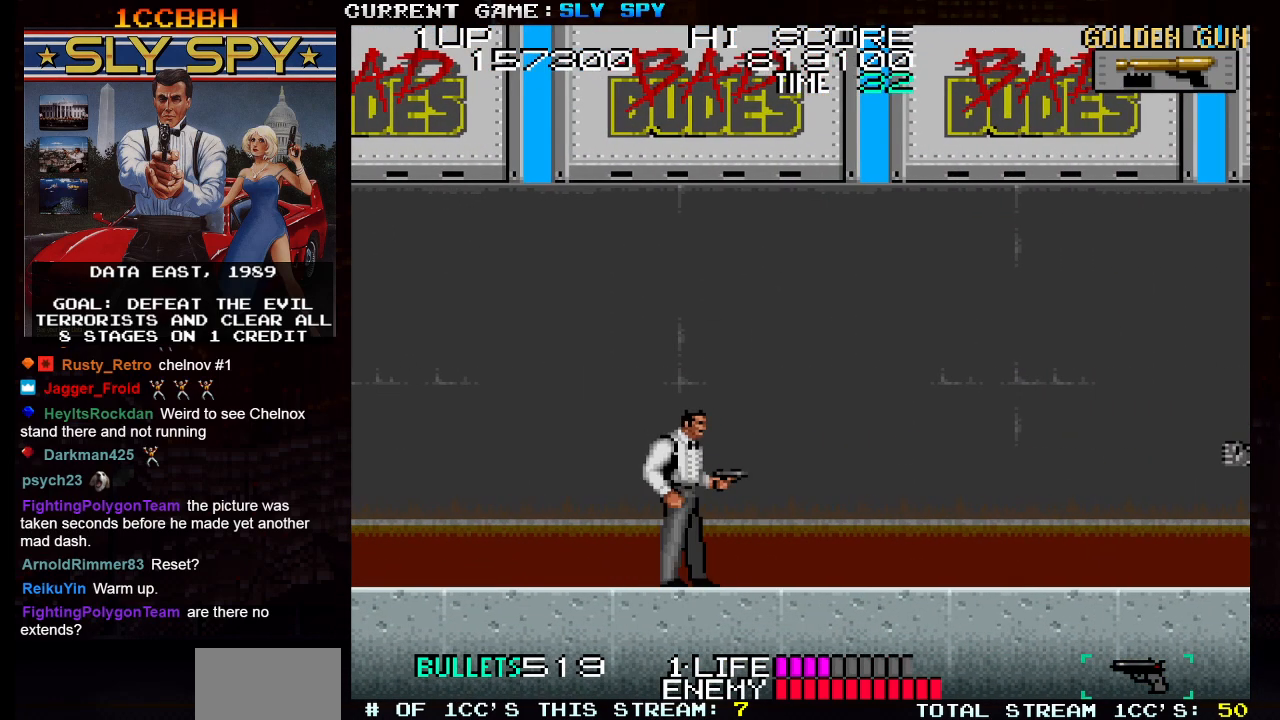
{"buttons": [], "left_stick": "right", "events": [[117, "left_stick", "right"], [417, "SQUARE", "down"], [483, "SQUARE", "up"]]}
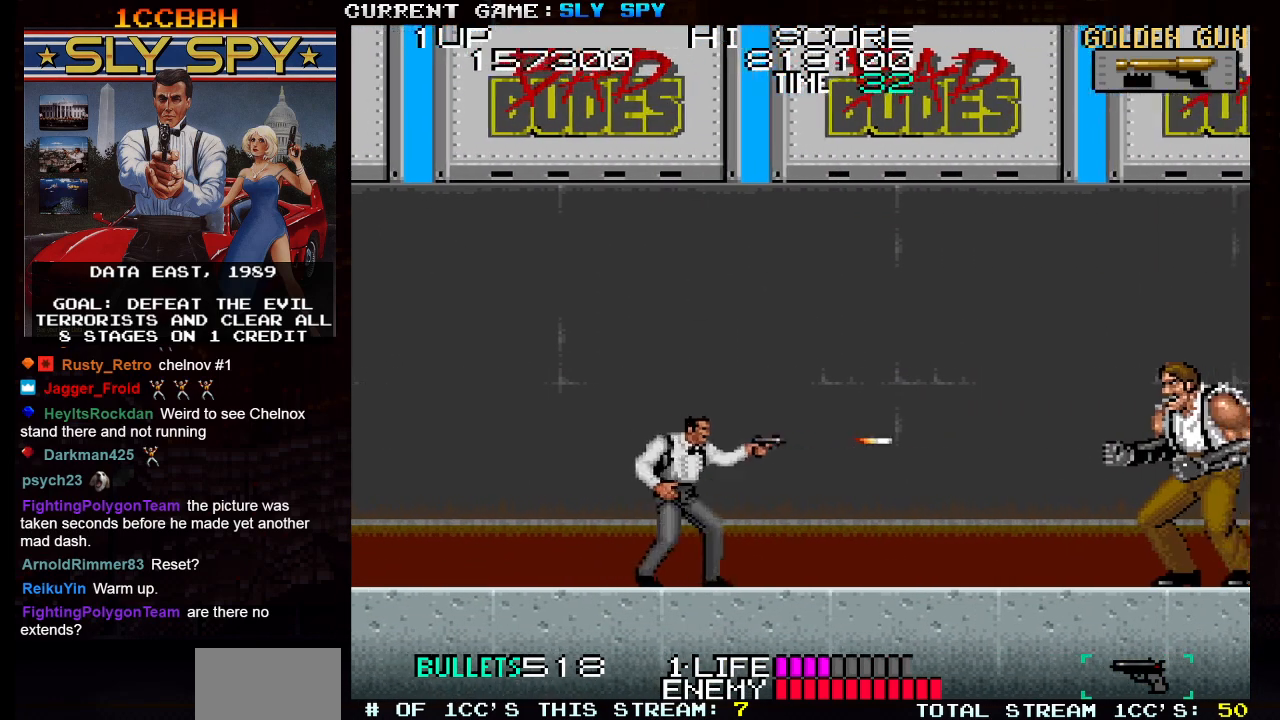
{"buttons": [], "left_stick": "center", "events": [[17, "left_stick", "center"]]}
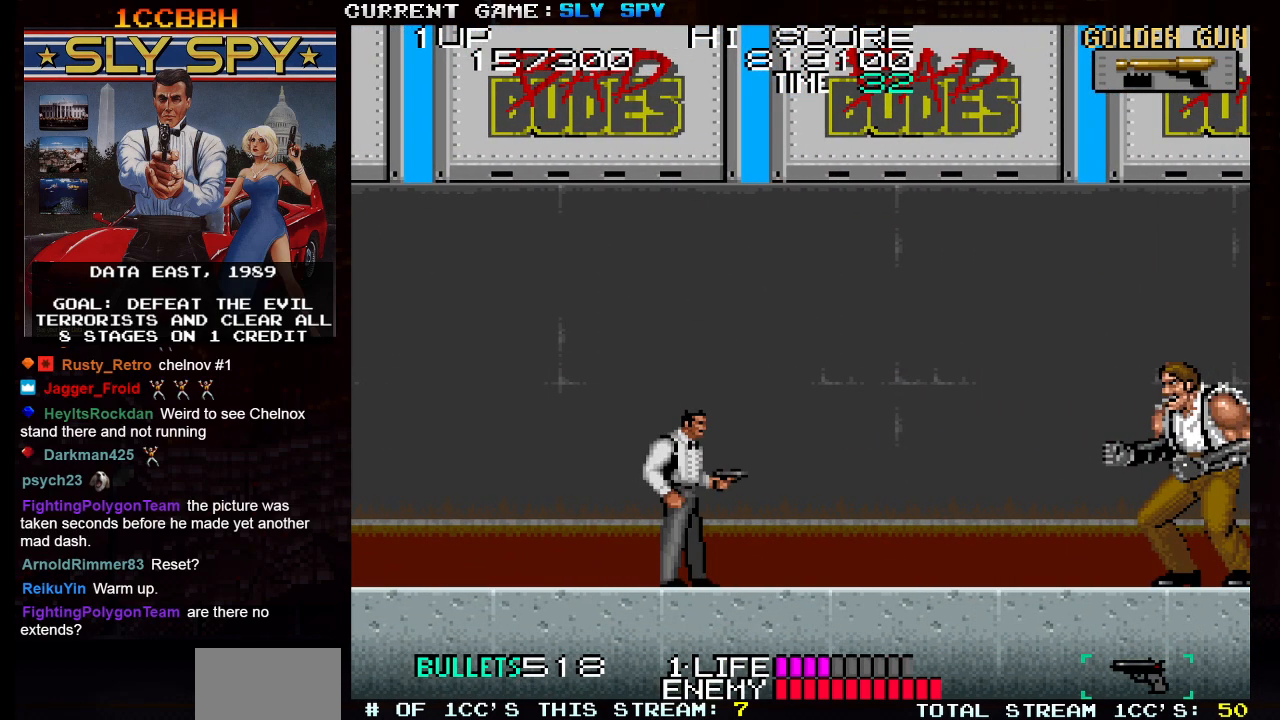
{"buttons": [], "left_stick": "right", "events": [[233, "left_stick", "right"]]}
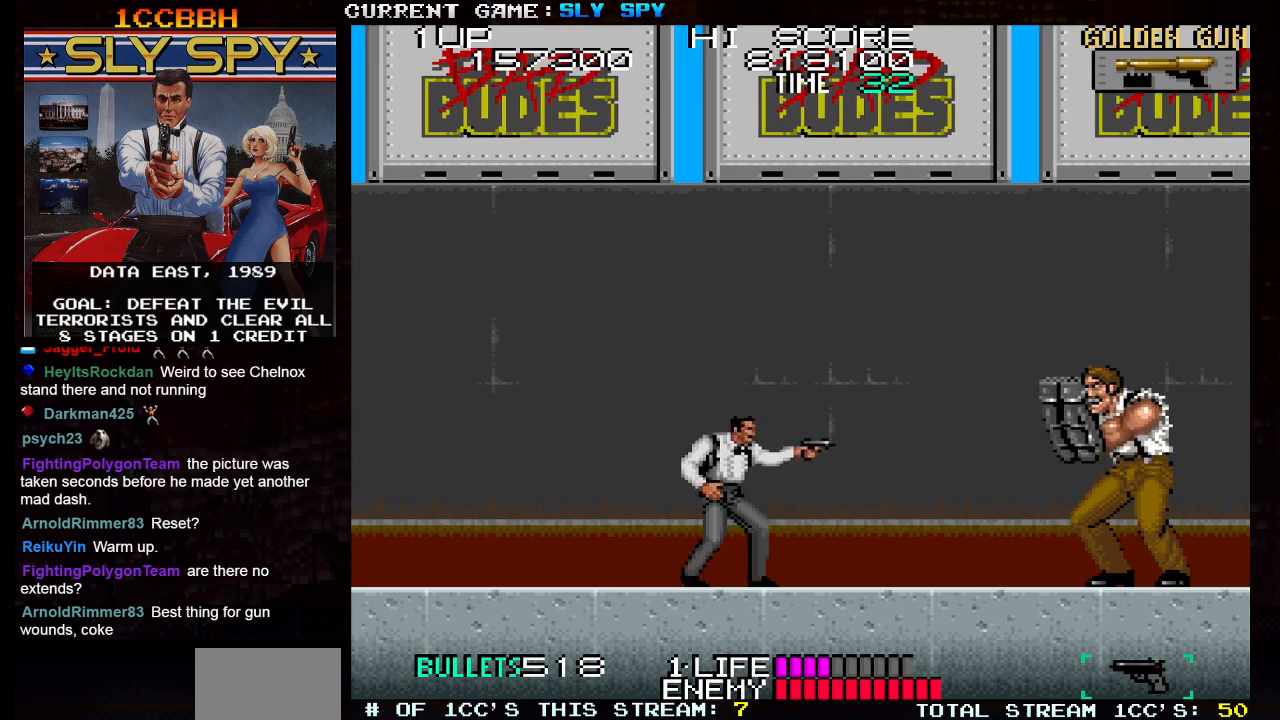
{"buttons": [], "left_stick": "right", "events": [[17, "SQUARE", "down"], [100, "SQUARE", "up"], [100, "left_stick", "center"], [467, "left_stick", "right"]]}
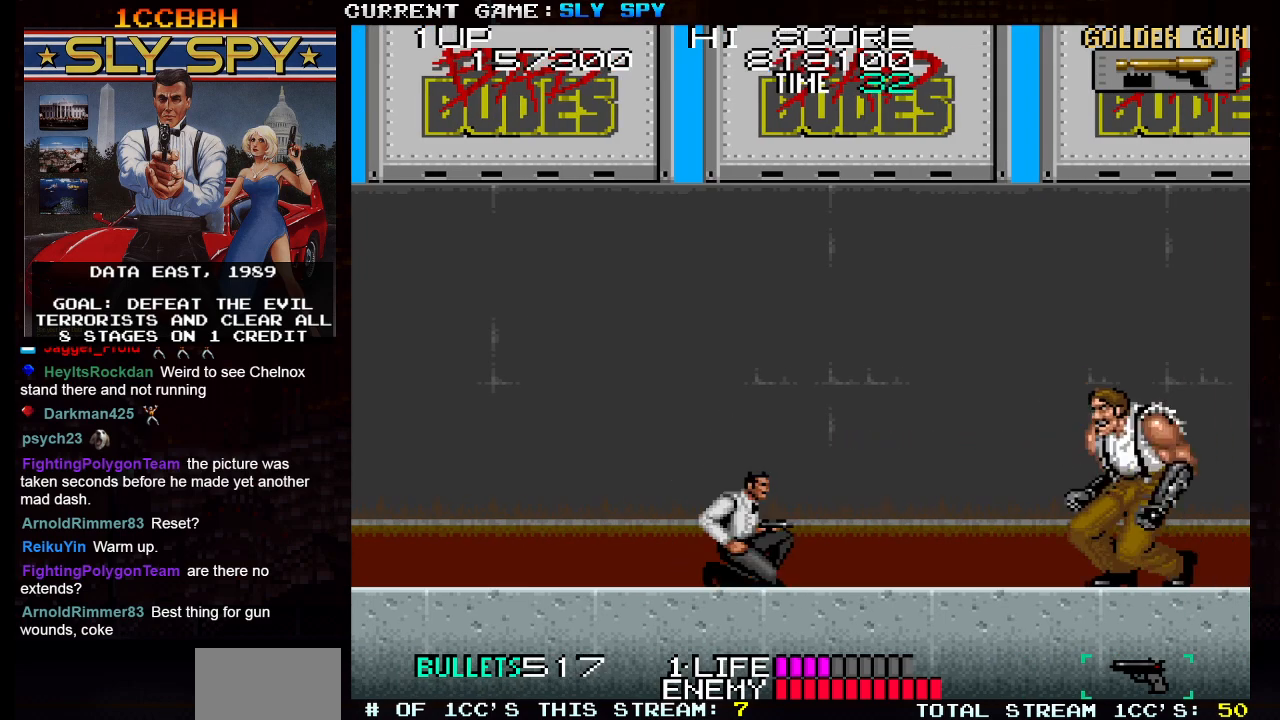
{"buttons": [], "left_stick": "right", "events": [[17, "SQUARE", "down"], [50, "left_stick", "down"], [67, "SQUARE", "up"], [183, "SQUARE", "down"], [250, "SQUARE", "up"], [350, "left_stick", "center"], [450, "left_stick", "right"]]}
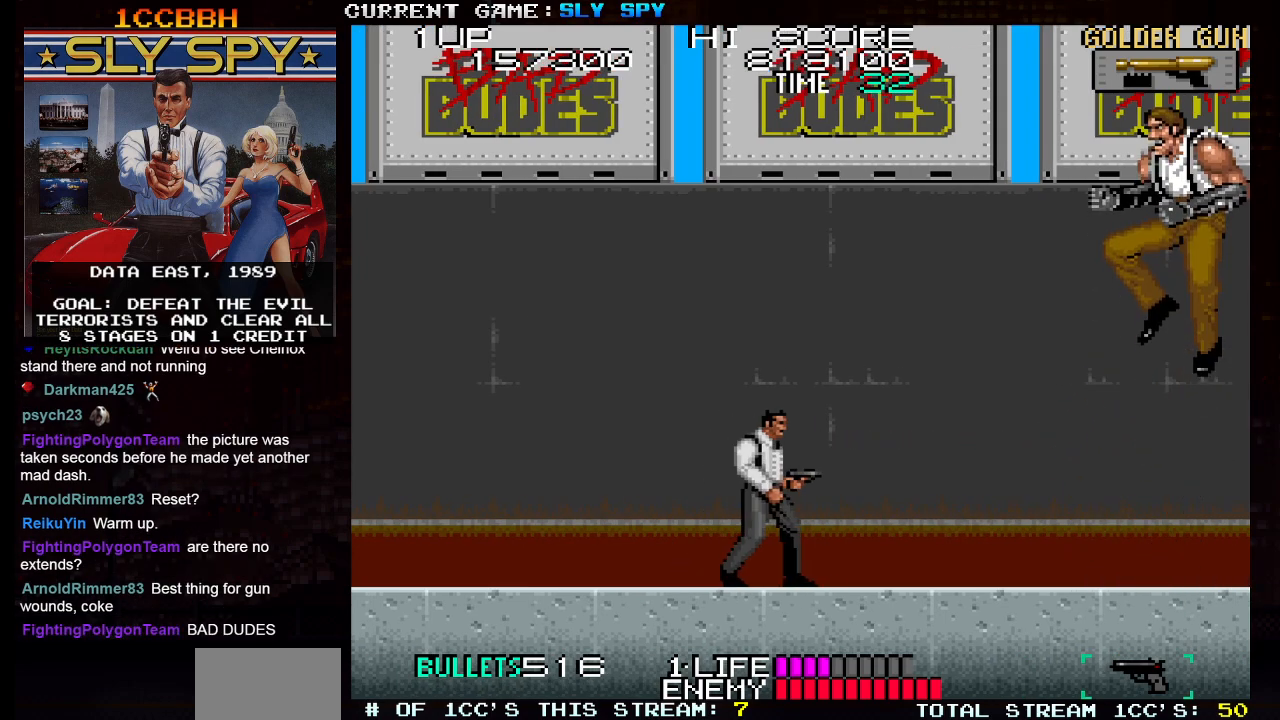
{"buttons": [], "left_stick": "down", "events": [[83, "SQUARE", "down"], [167, "SQUARE", "up"], [167, "left_stick", "down"], [250, "SQUARE", "down"], [317, "SQUARE", "up"], [367, "SQUARE", "down"], [500, "SQUARE", "up"]]}
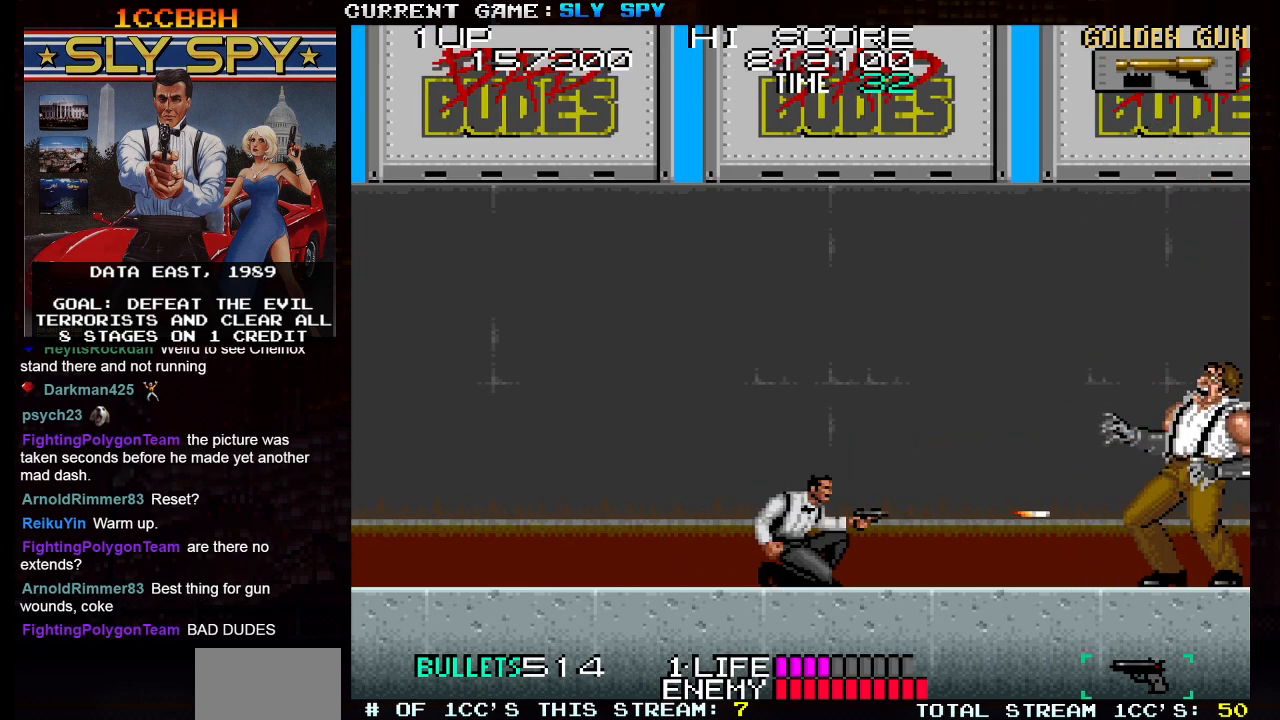
{"buttons": [], "left_stick": "left", "events": [[50, "SQUARE", "down"], [100, "SQUARE", "up"], [150, "SQUARE", "down"], [200, "SQUARE", "up"], [317, "left_stick", "center"], [367, "left_stick", "left"]]}
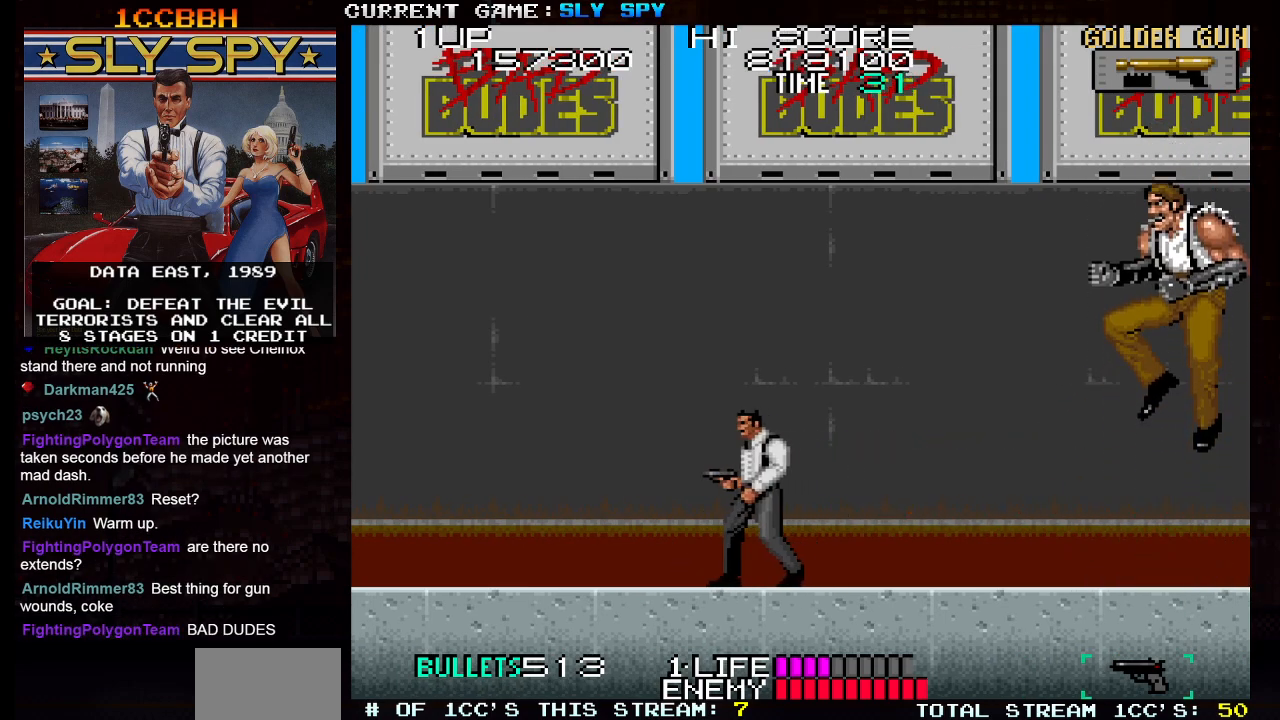
{"buttons": ["SQUARE"], "left_stick": "down", "events": [[183, "left_stick", "center"], [233, "left_stick", "right"], [300, "SQUARE", "down"], [367, "SQUARE", "up"], [383, "left_stick", "down"], [433, "SQUARE", "down"]]}
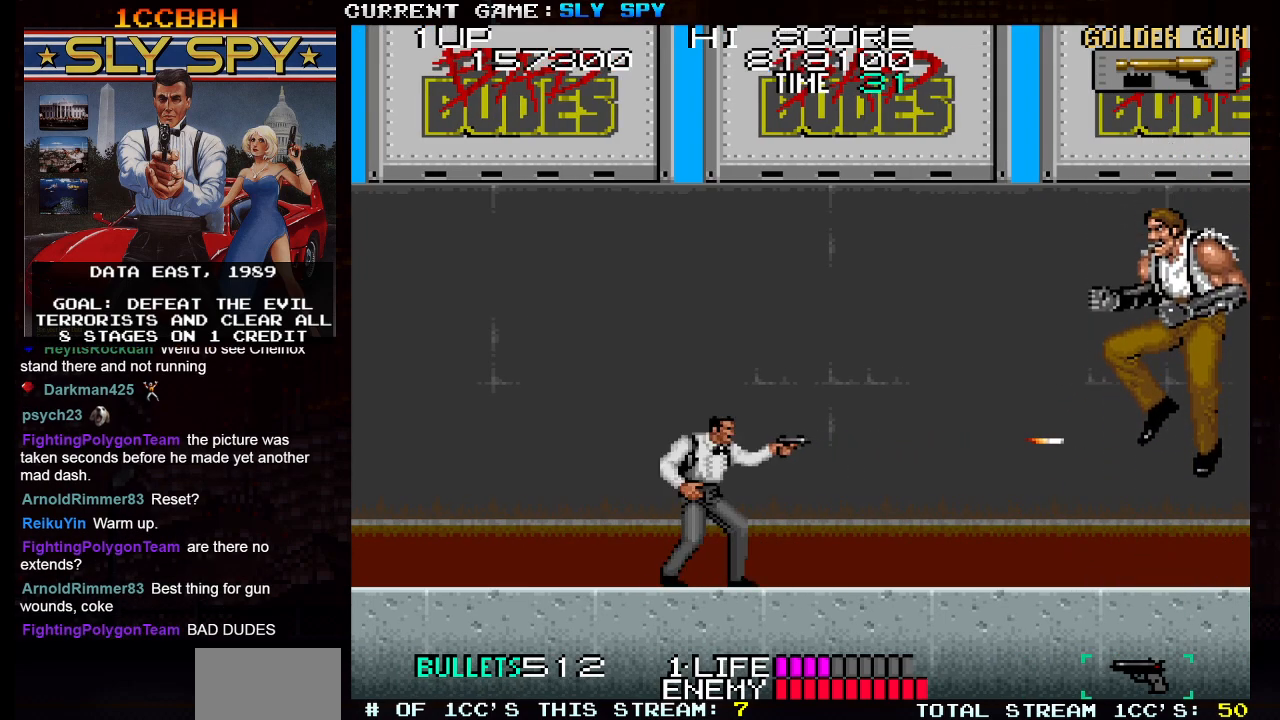
{"buttons": [], "left_stick": "right", "events": [[33, "SQUARE", "up"], [100, "SQUARE", "down"], [150, "SQUARE", "up"], [267, "left_stick", "right"]]}
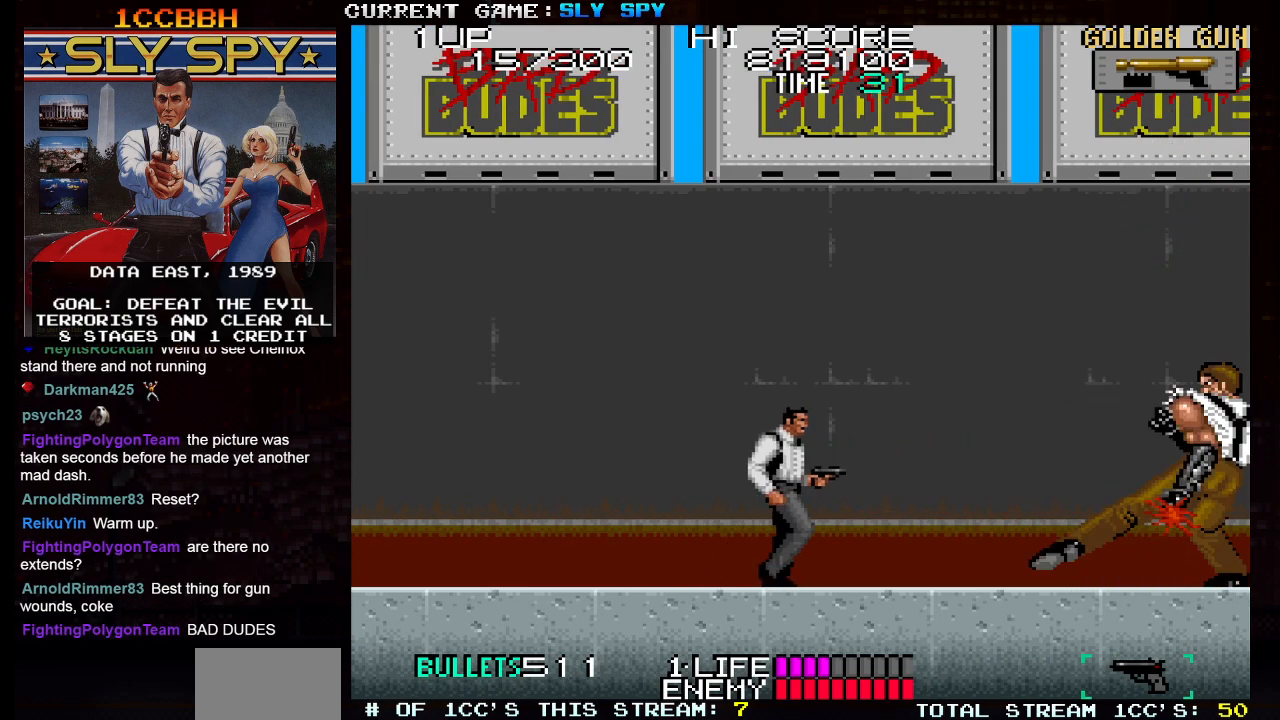
{"buttons": [], "left_stick": "center", "events": [[83, "left_stick", "center"], [167, "left_stick", "left"], [467, "left_stick", "center"]]}
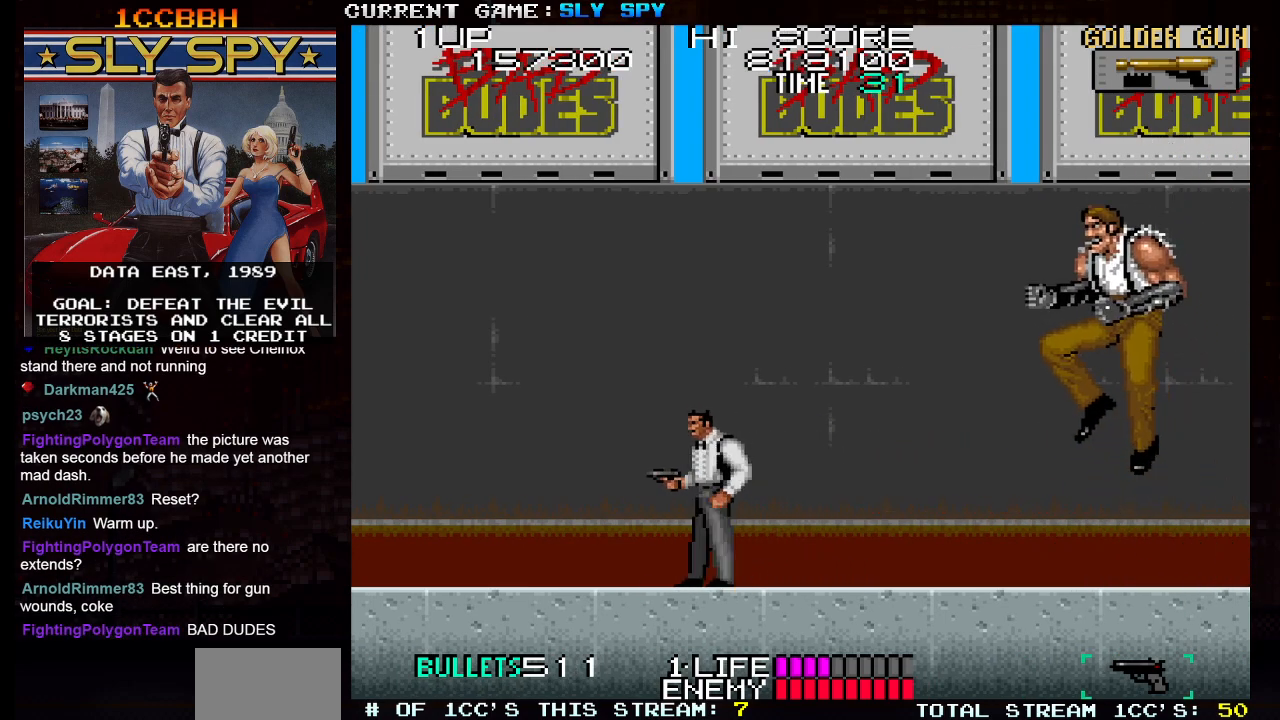
{"buttons": [], "left_stick": "left", "events": [[167, "left_stick", "left"]]}
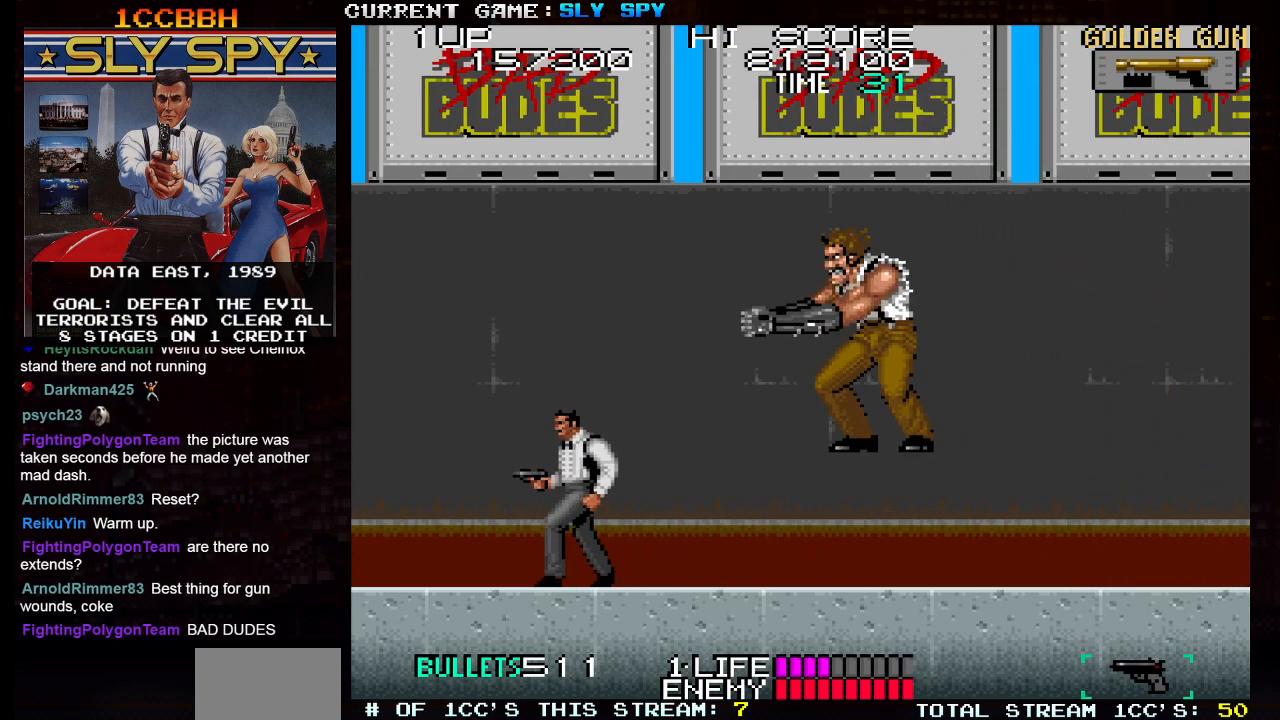
{"buttons": [], "left_stick": "down-right", "events": [[200, "left_stick", "down-right"], [233, "SQUARE", "down"], [300, "SQUARE", "up"], [417, "SQUARE", "down"], [467, "SQUARE", "up"]]}
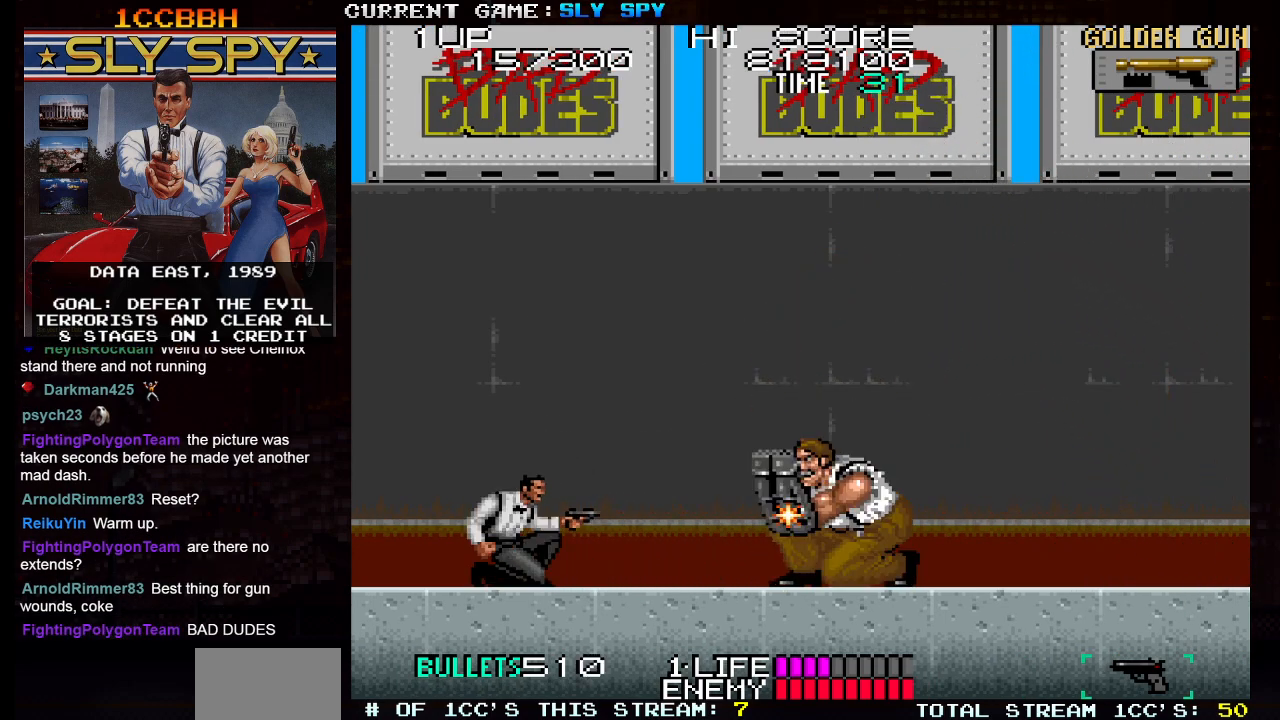
{"buttons": [], "left_stick": "right", "events": [[33, "SQUARE", "down"], [67, "SQUARE", "up"], [100, "SQUARE", "down"], [150, "SQUARE", "up"], [200, "SQUARE", "down"], [250, "SQUARE", "up"], [350, "left_stick", "center"], [467, "left_stick", "right"]]}
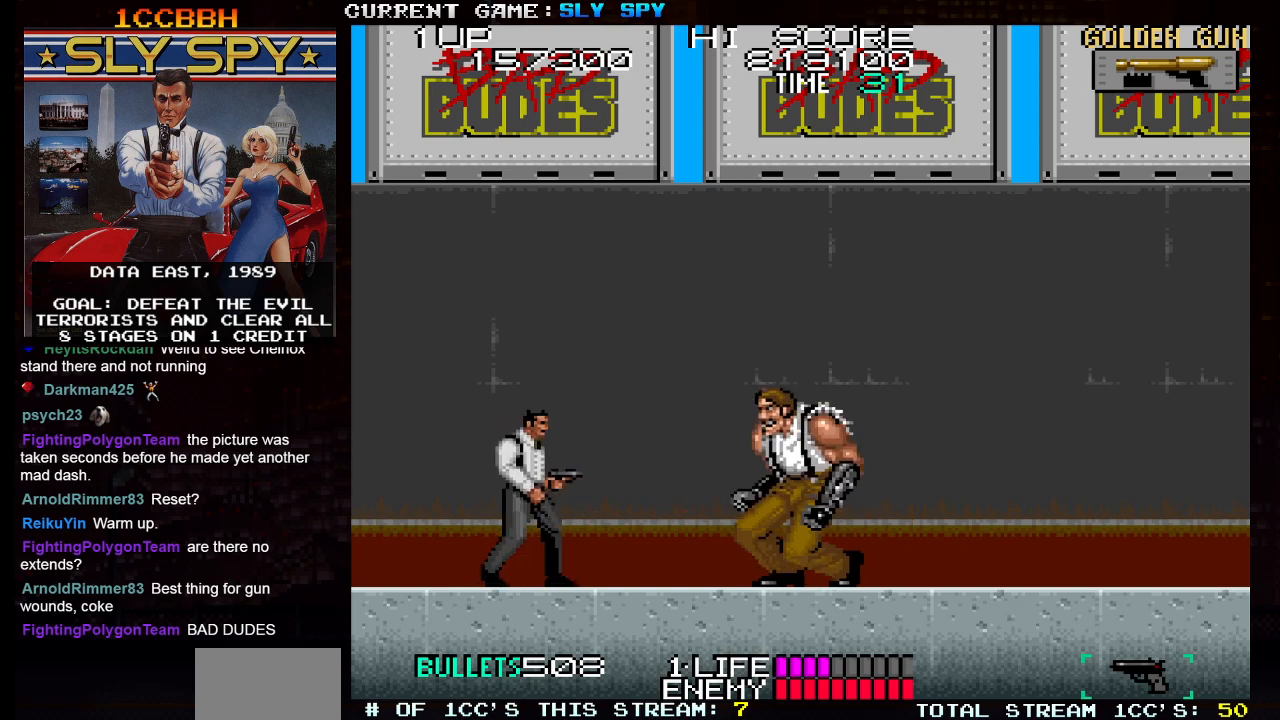
{"buttons": [], "left_stick": "right", "events": [[50, "SQUARE", "down"], [117, "left_stick", "center"], [133, "SQUARE", "up"], [417, "left_stick", "right"]]}
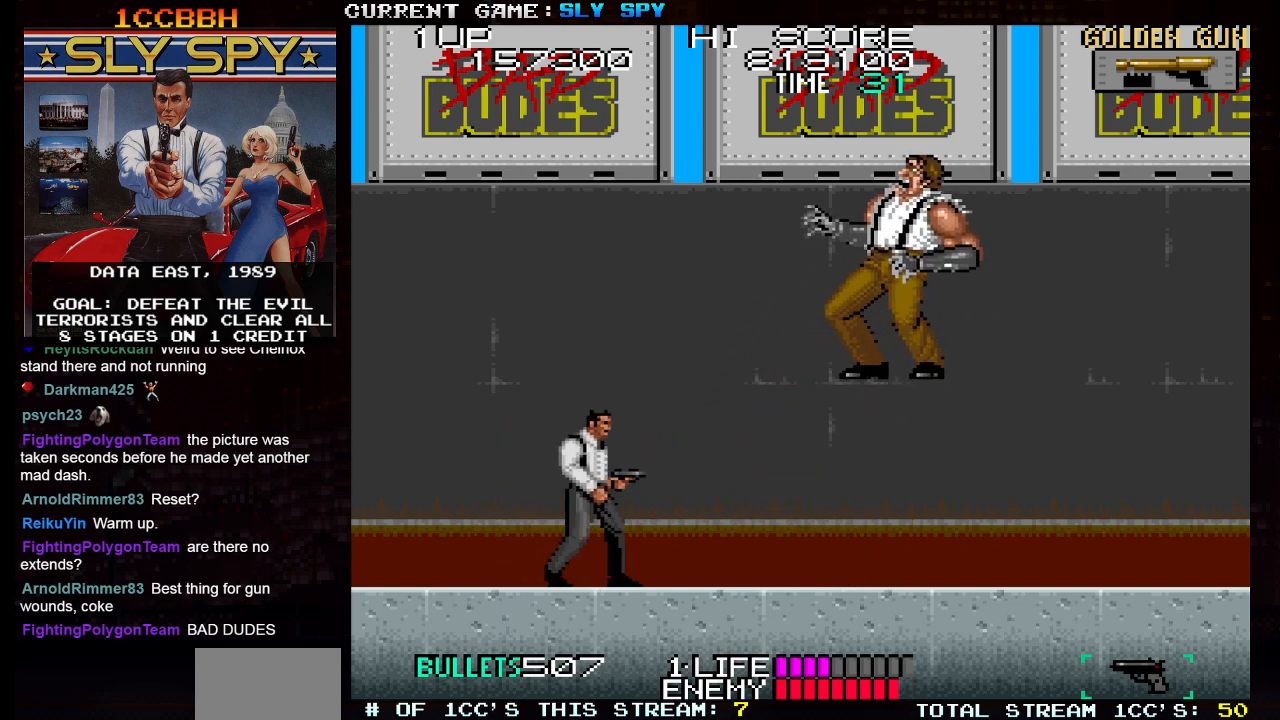
{"buttons": ["SQUARE"], "left_stick": "down", "events": [[183, "SQUARE", "down"], [233, "SQUARE", "up"], [283, "left_stick", "down"], [350, "SQUARE", "down"], [417, "SQUARE", "up"], [467, "SQUARE", "down"]]}
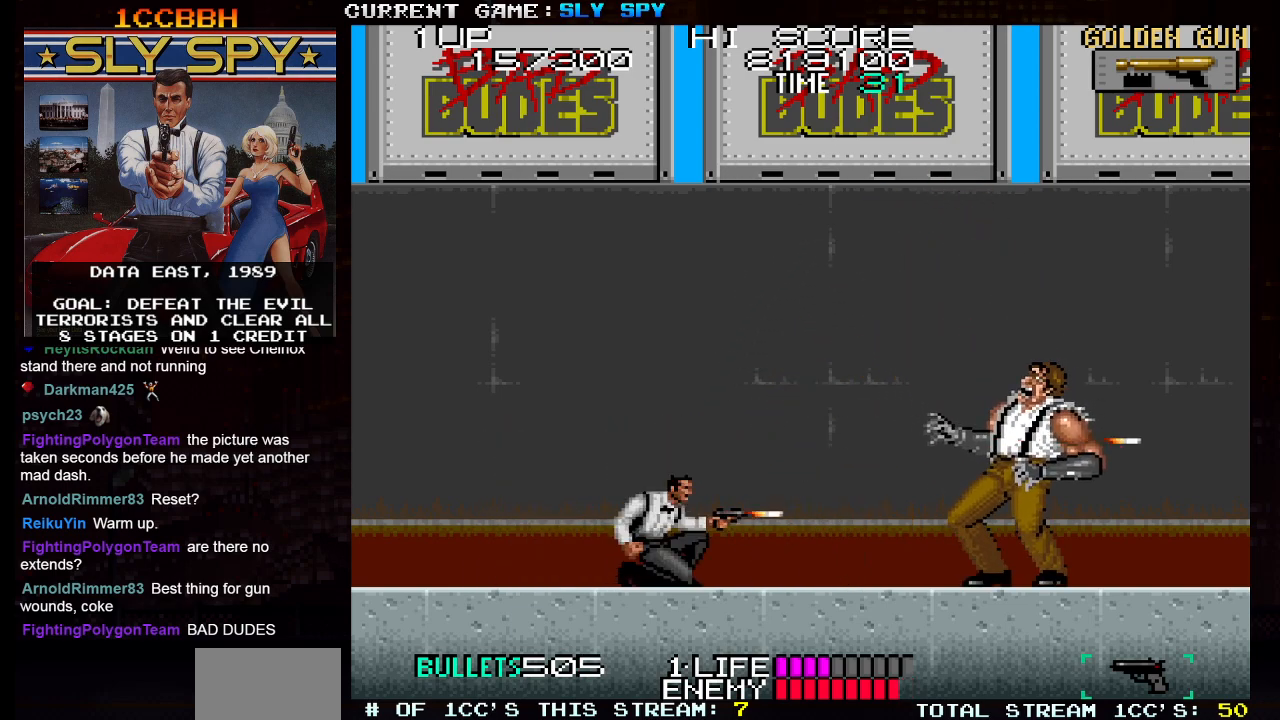
{"buttons": [], "left_stick": "left", "events": [[17, "SQUARE", "up"], [50, "SQUARE", "down"], [100, "SQUARE", "up"], [383, "left_stick", "left"]]}